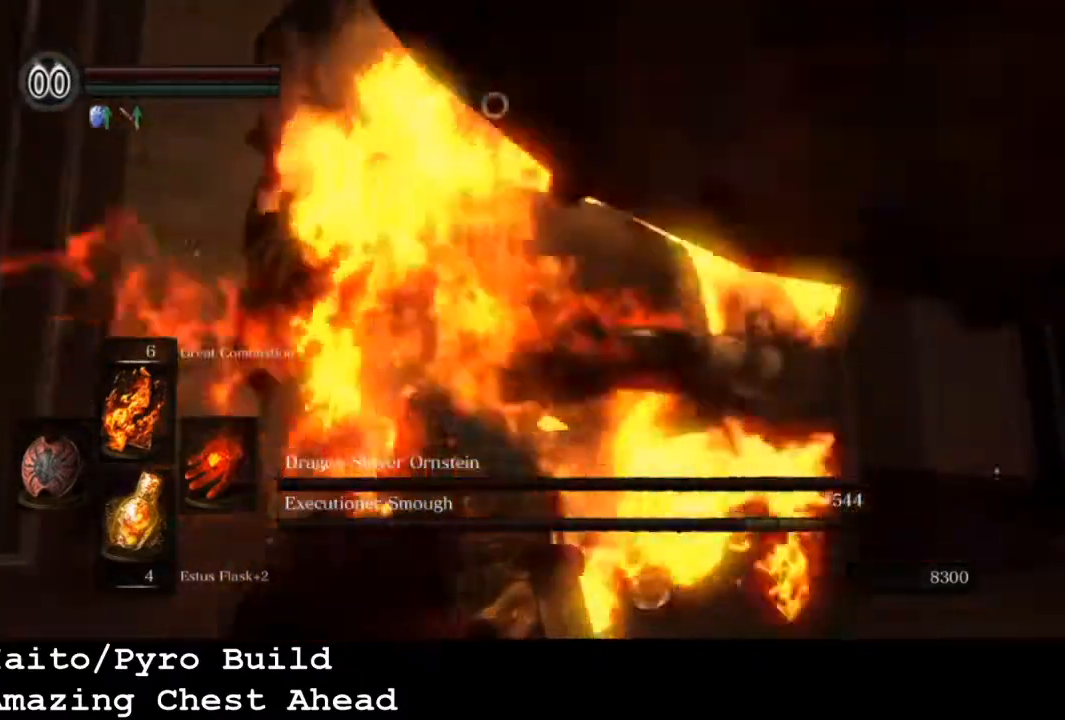
Gameplay with a controller (PlayStation layout); each line is a JSON object with the inputs held at the frame after it. "events" lists button and stick changes between this image and that frame as [ms after this image, input, new state], when the widget could be followed in between.
{"buttons": ["R1"], "left_stick": "up", "right_stick": "center", "events": [[67, "R1", "down"], [167, "R1", "up"], [267, "R1", "down"], [367, "R1", "up"], [433, "R1", "down"]]}
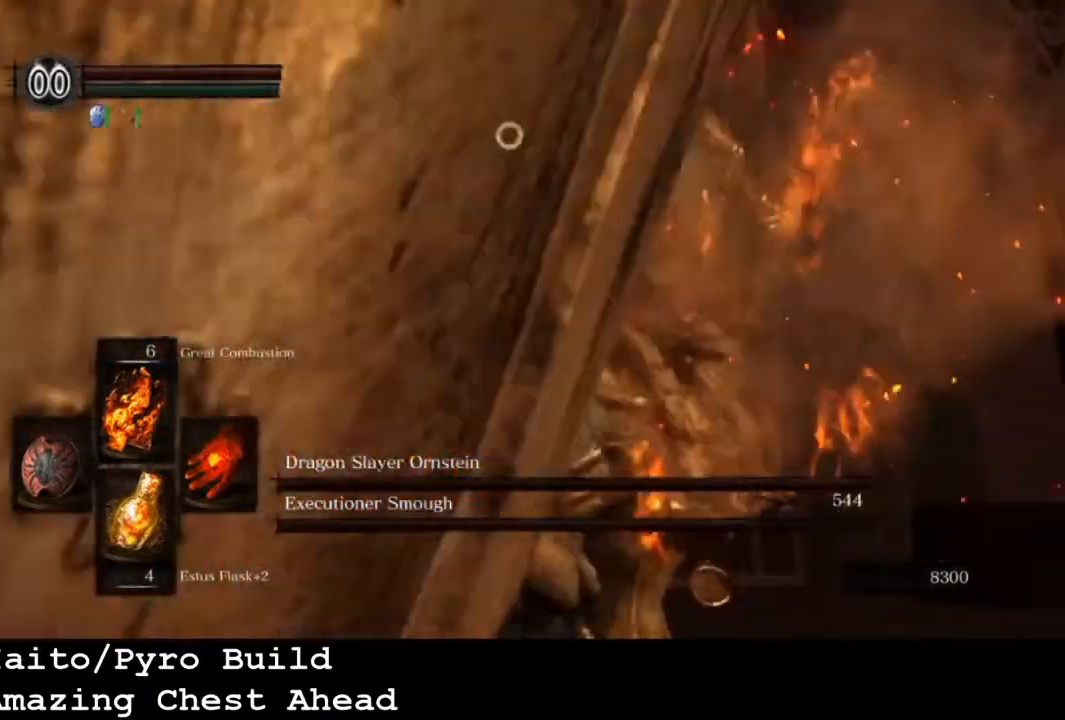
{"buttons": [], "left_stick": "up-right", "right_stick": "center", "events": [[33, "R1", "up"], [500, "left_stick", "up-right"]]}
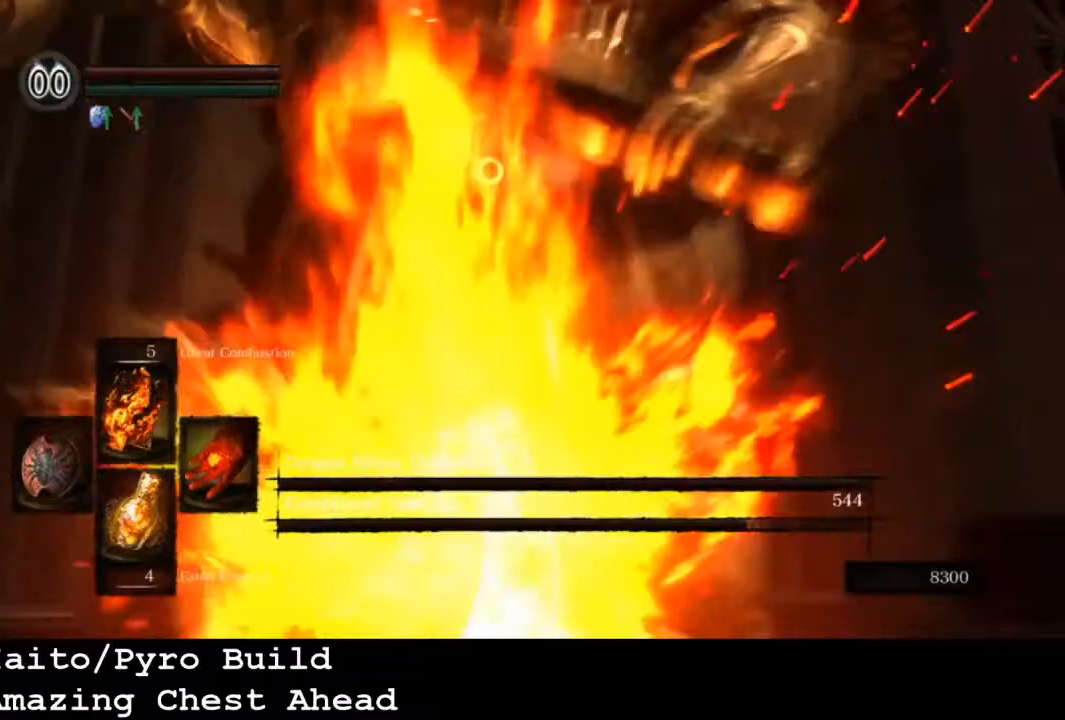
{"buttons": [], "left_stick": "up-right", "right_stick": "center", "events": []}
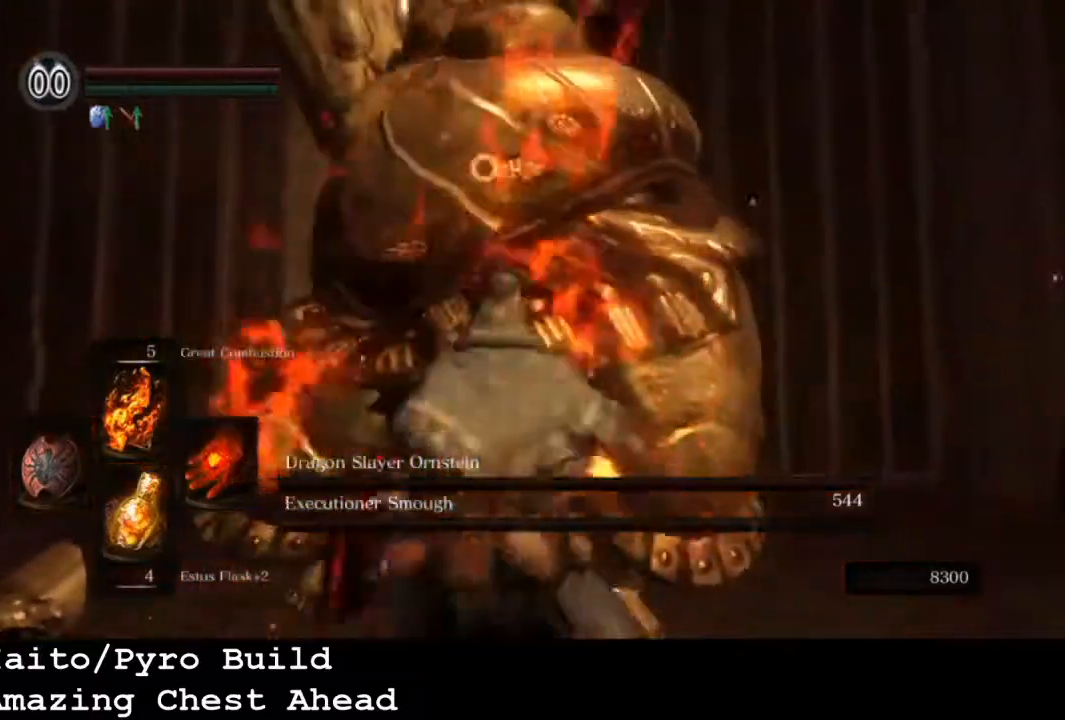
{"buttons": ["L1"], "left_stick": "up-right", "right_stick": "center", "events": [[67, "L1", "down"], [367, "CIRCLE", "down"], [500, "CIRCLE", "up"]]}
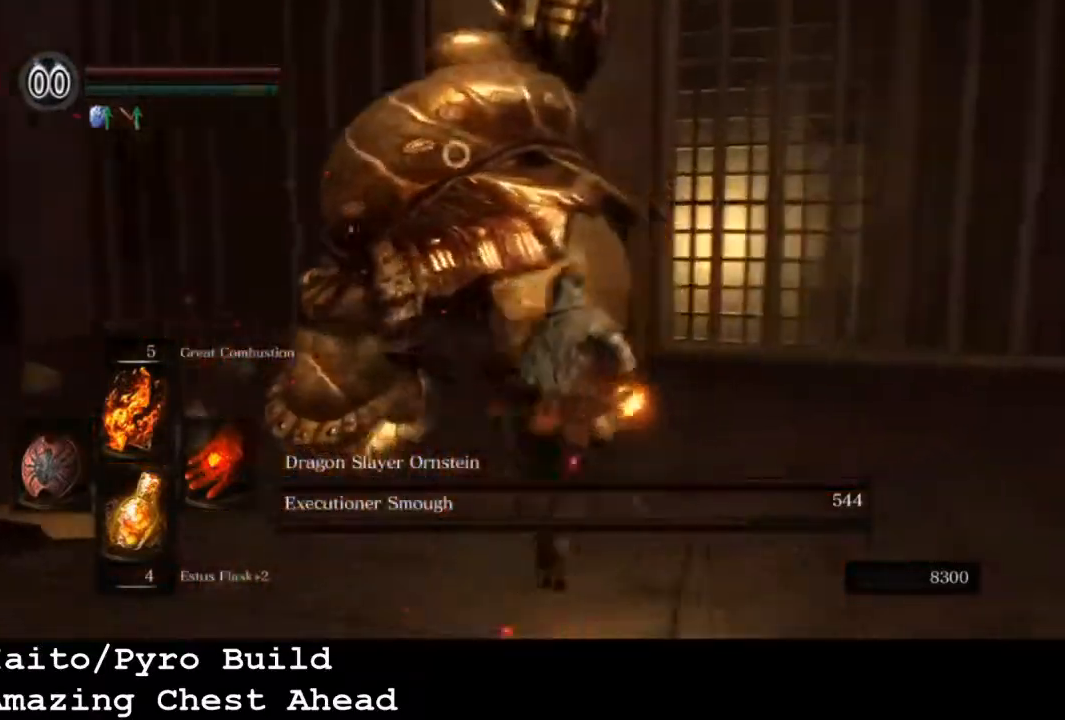
{"buttons": ["L1"], "left_stick": "up-right", "right_stick": "center", "events": [[33, "CIRCLE", "down"], [133, "CIRCLE", "up"]]}
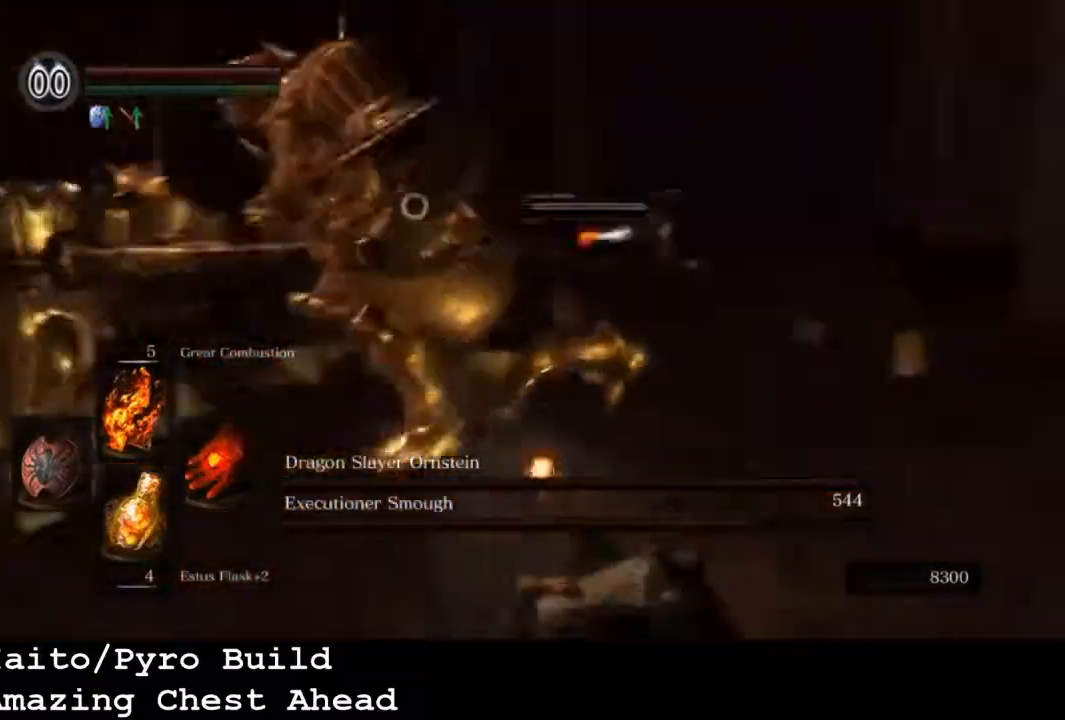
{"buttons": [], "left_stick": "up", "right_stick": "center", "events": [[233, "L1", "up"], [500, "left_stick", "up"]]}
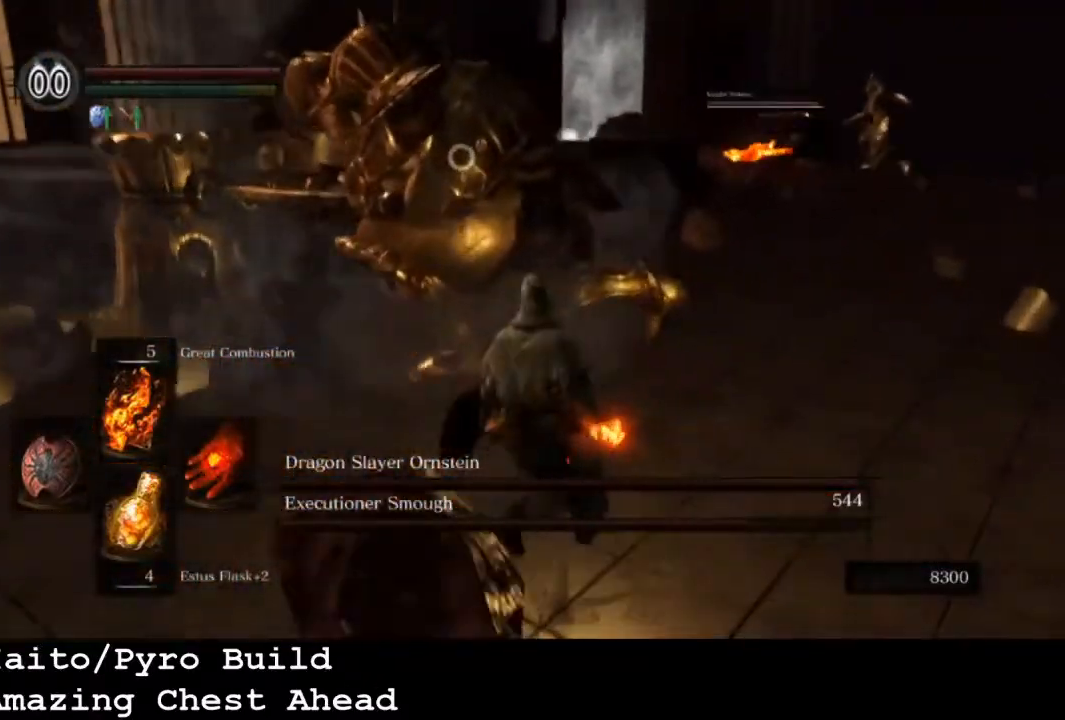
{"buttons": [], "left_stick": "up", "right_stick": "center", "events": [[333, "R1", "down"], [433, "R1", "up"]]}
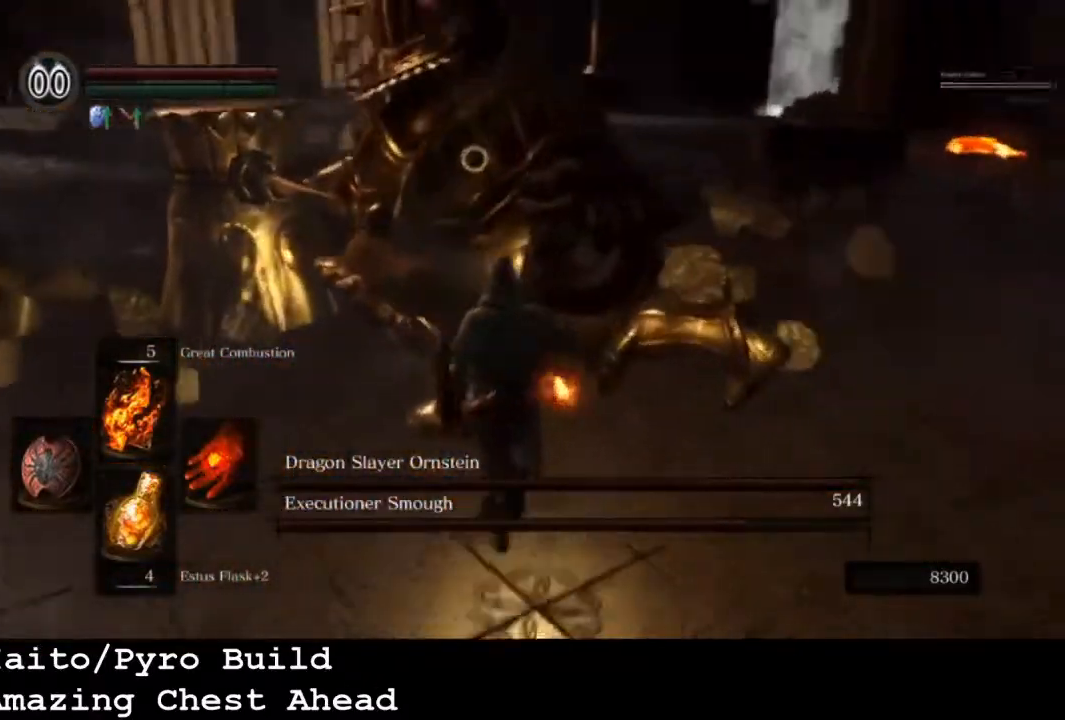
{"buttons": [], "left_stick": "center", "right_stick": "center", "events": [[200, "left_stick", "center"]]}
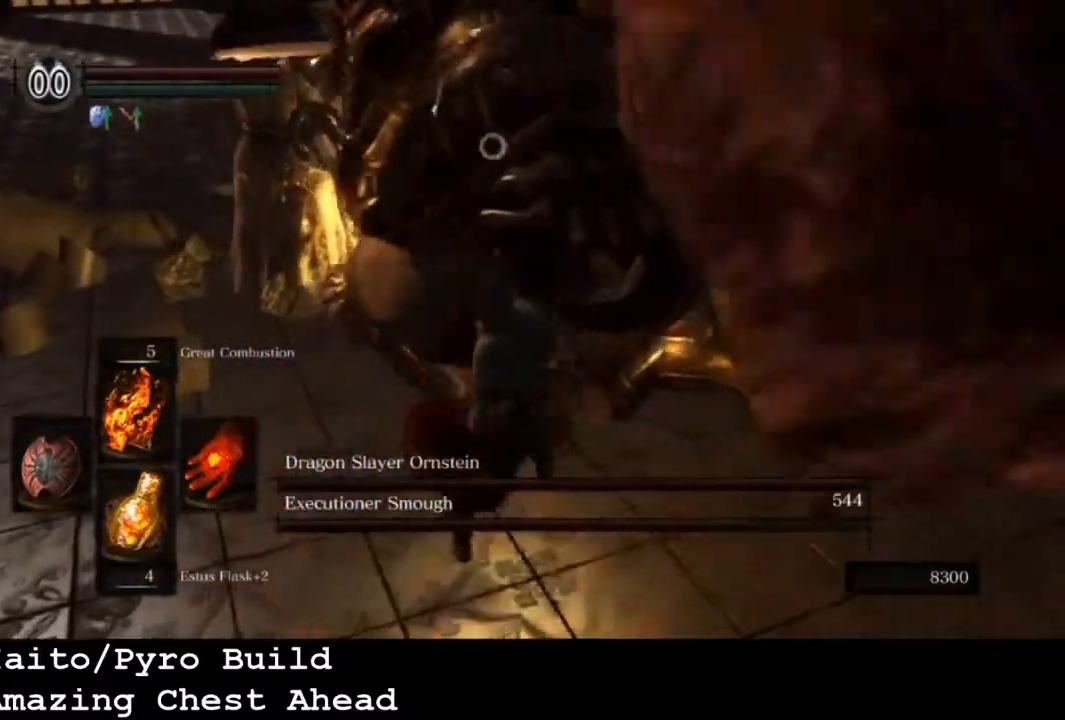
{"buttons": [], "left_stick": "up-right", "right_stick": "center", "events": [[367, "R1", "down"], [433, "left_stick", "up-right"], [467, "R1", "up"]]}
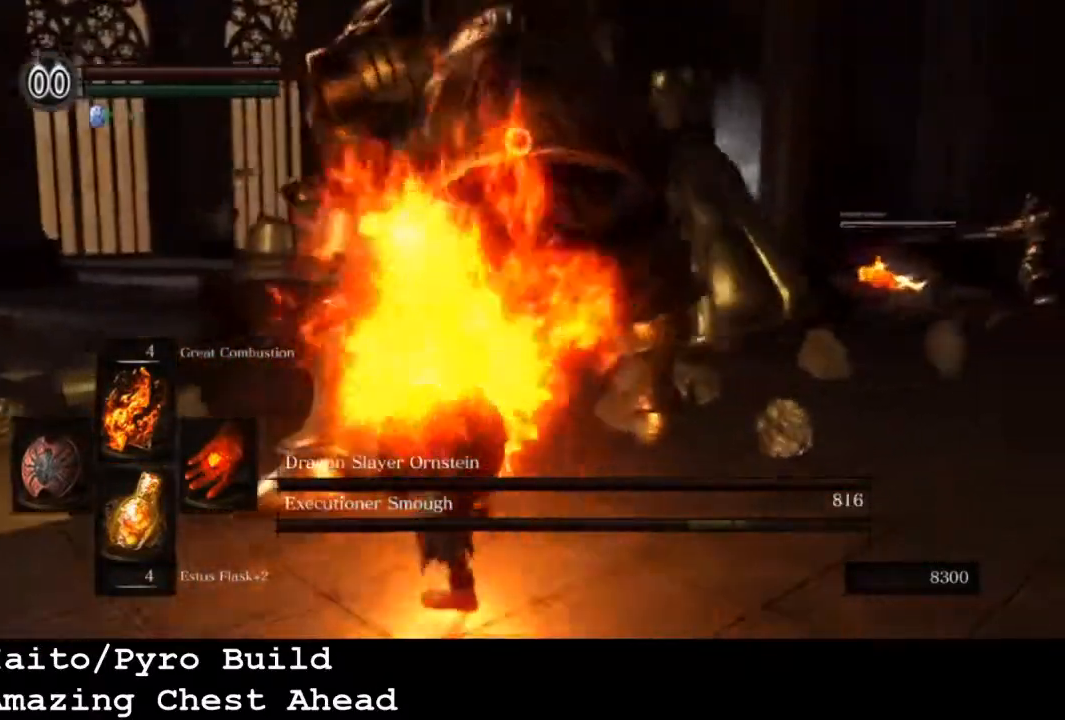
{"buttons": ["R1"], "left_stick": "up-right", "right_stick": "center", "events": [[67, "R1", "down"], [167, "R1", "up"], [267, "R1", "down"], [367, "R1", "up"], [467, "R1", "down"]]}
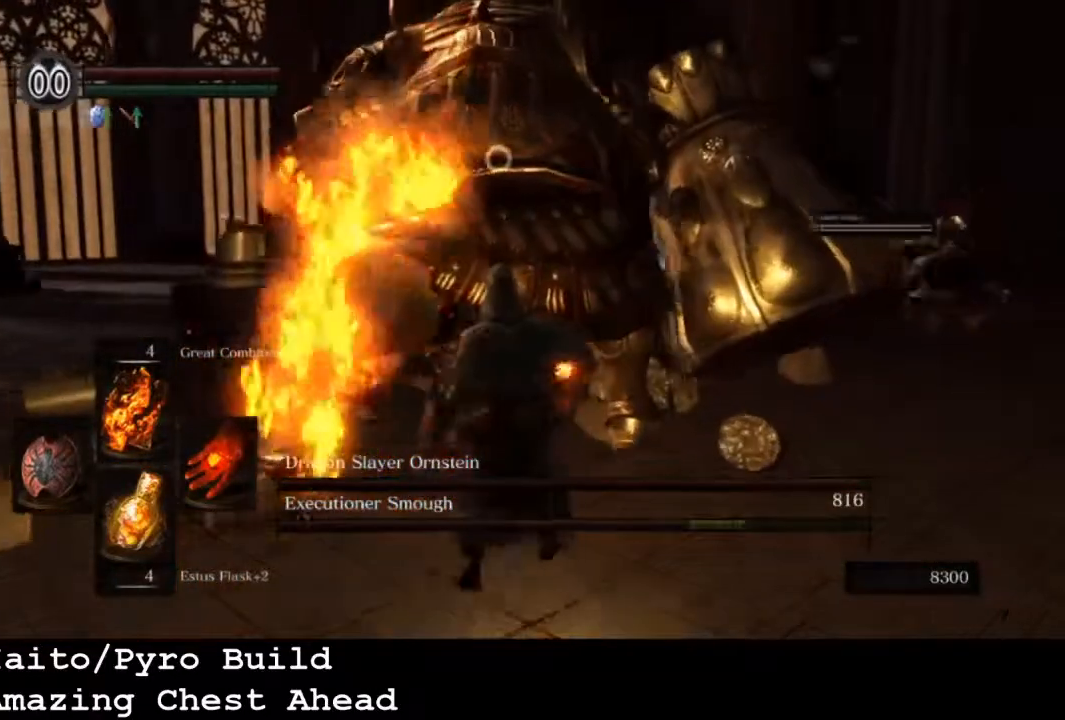
{"buttons": [], "left_stick": "up-right", "right_stick": "center", "events": [[67, "R1", "up"], [167, "R1", "down"], [233, "R1", "up"], [333, "R1", "down"], [433, "R1", "up"]]}
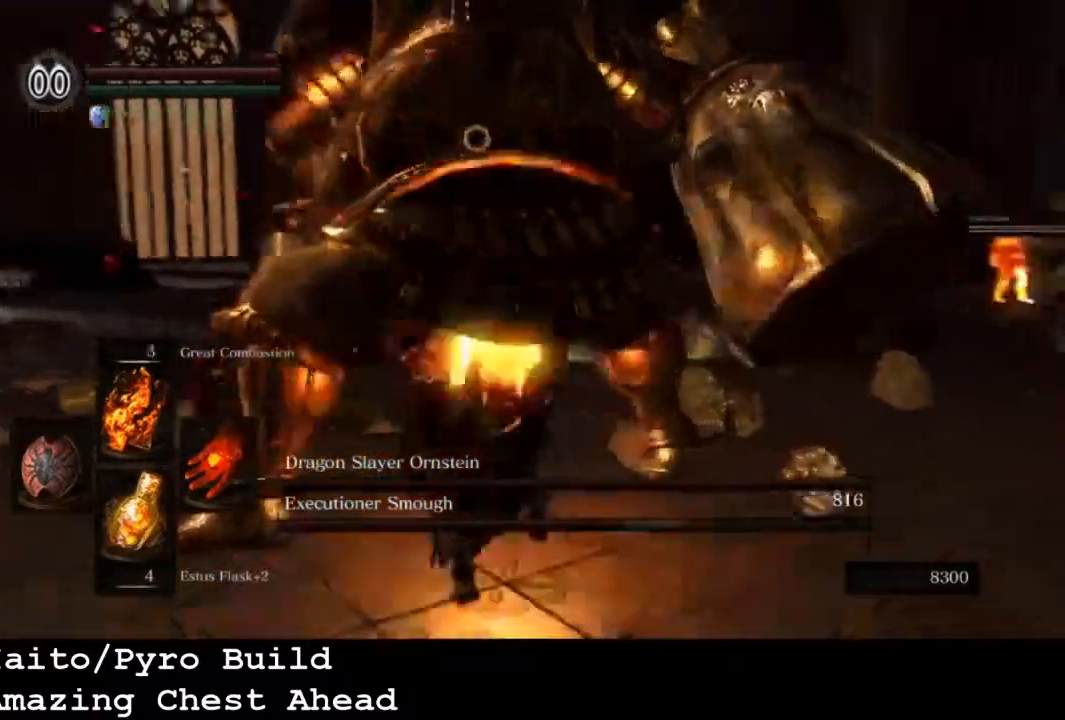
{"buttons": [], "left_stick": "up-right", "right_stick": "center", "events": []}
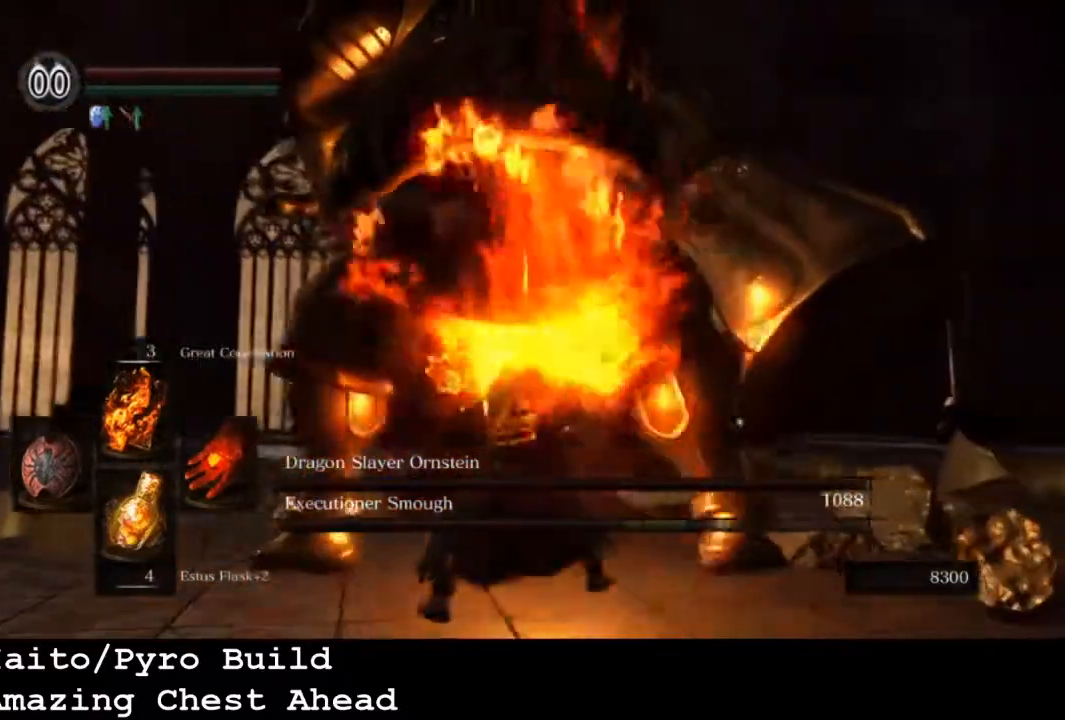
{"buttons": [], "left_stick": "right", "right_stick": "center", "events": [[67, "left_stick", "right"], [167, "R1", "down"], [267, "R1", "up"], [367, "R1", "down"], [467, "R1", "up"]]}
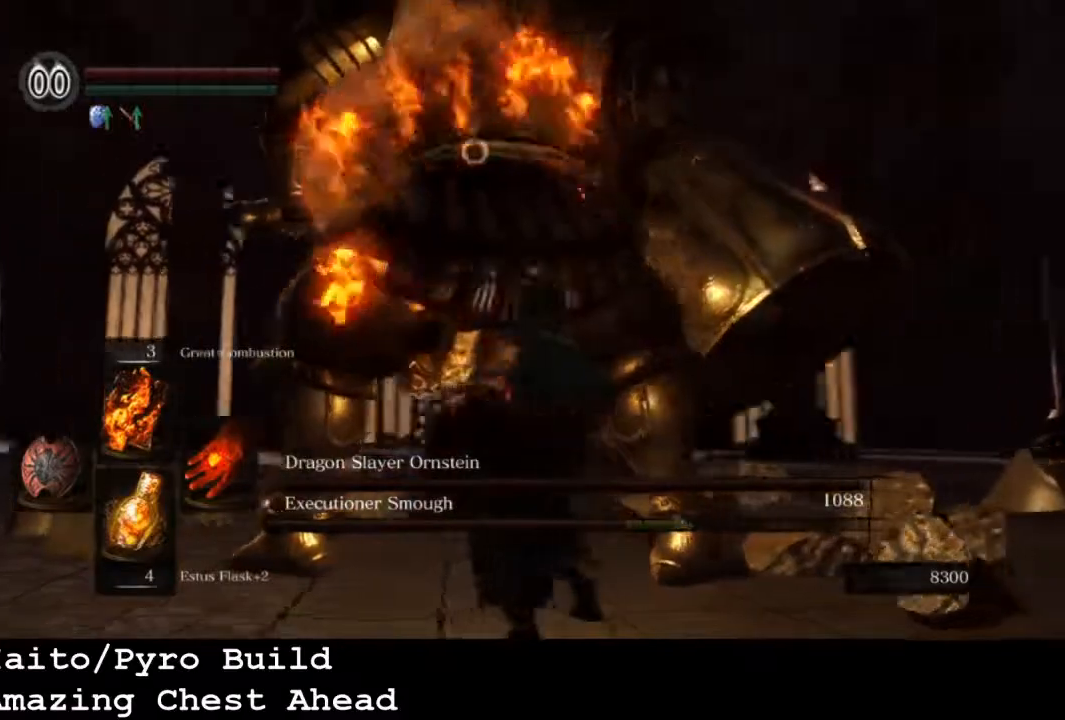
{"buttons": [], "left_stick": "up-right", "right_stick": "center", "events": [[33, "R1", "down"], [133, "R1", "up"], [200, "R1", "down"], [200, "left_stick", "up-right"], [333, "R1", "up"]]}
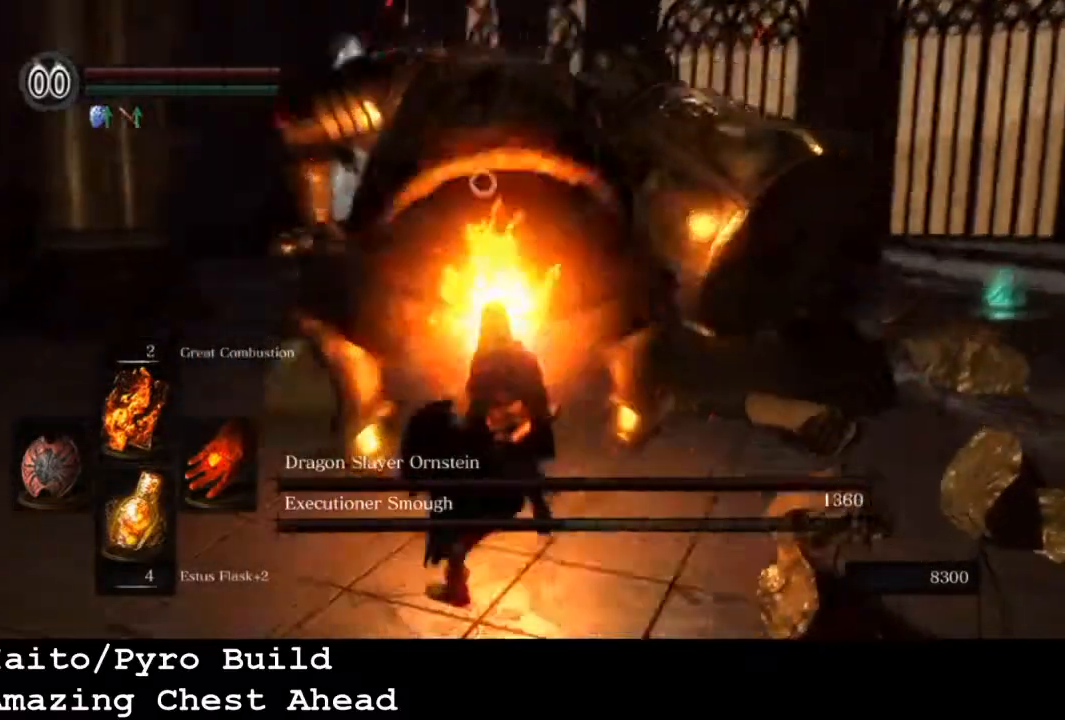
{"buttons": [], "left_stick": "down", "right_stick": "center", "events": [[433, "left_stick", "down"]]}
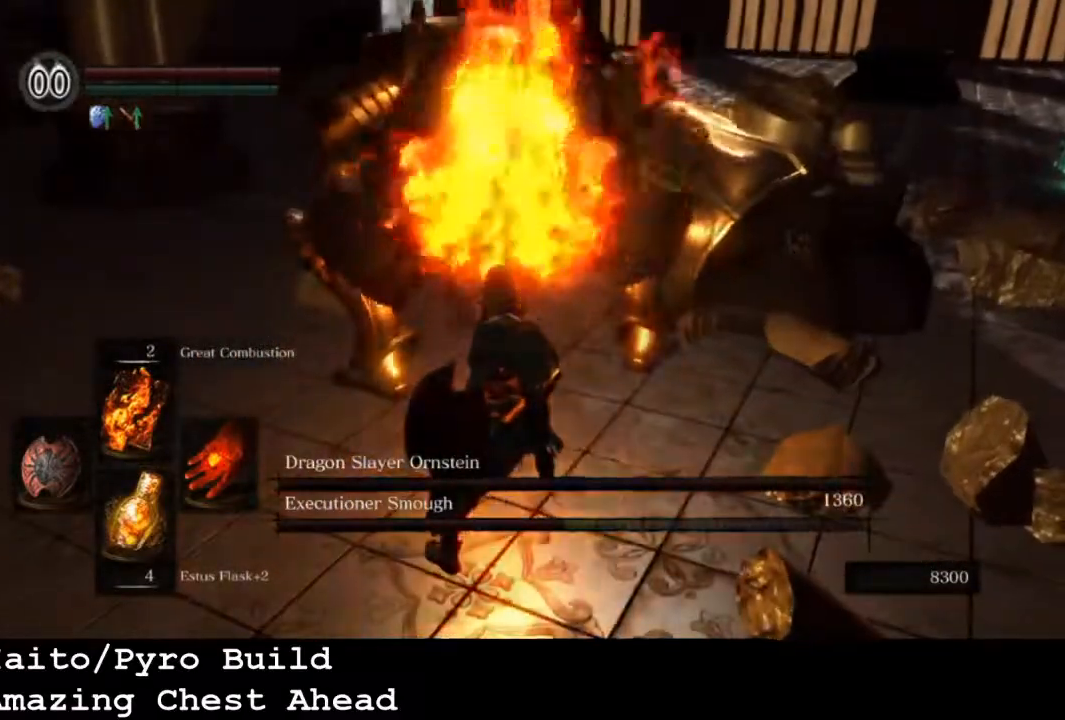
{"buttons": [], "left_stick": "down", "right_stick": "center", "events": []}
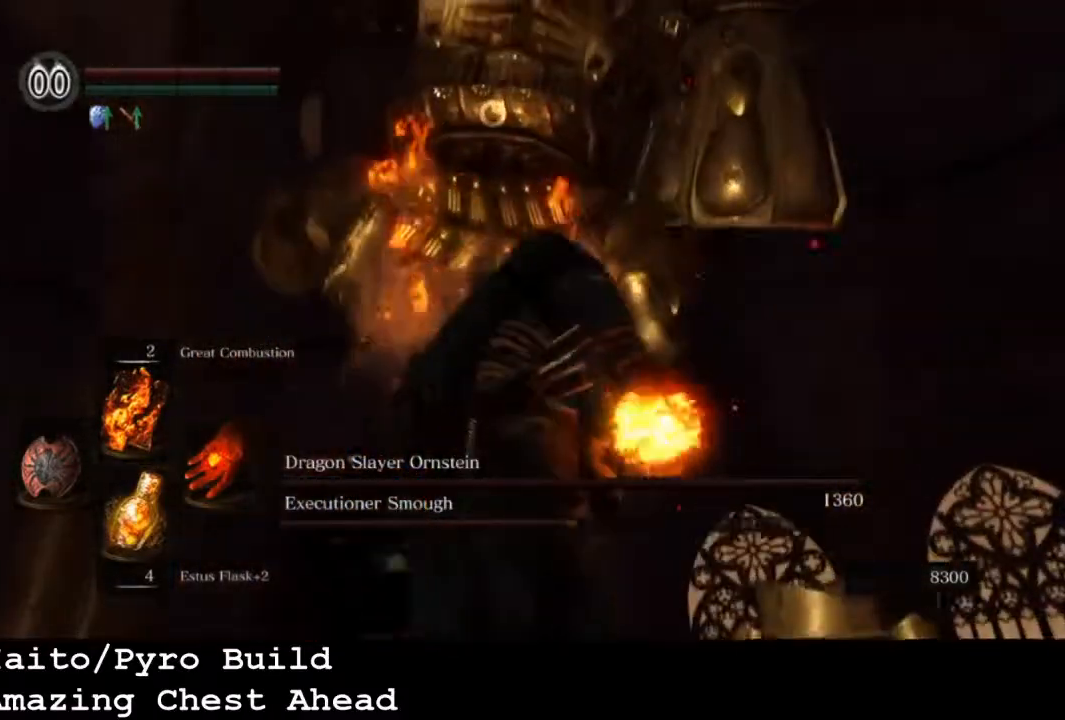
{"buttons": ["L1"], "left_stick": "down", "right_stick": "center", "events": [[100, "L1", "down"]]}
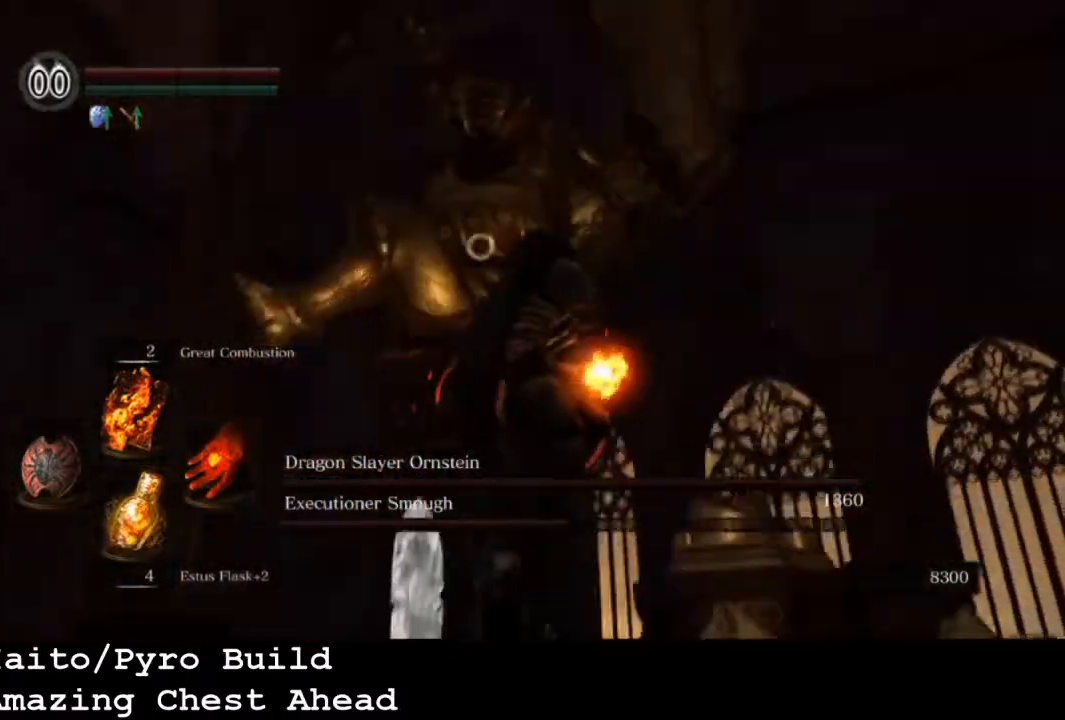
{"buttons": ["L1"], "left_stick": "up", "right_stick": "center", "events": [[267, "left_stick", "up"]]}
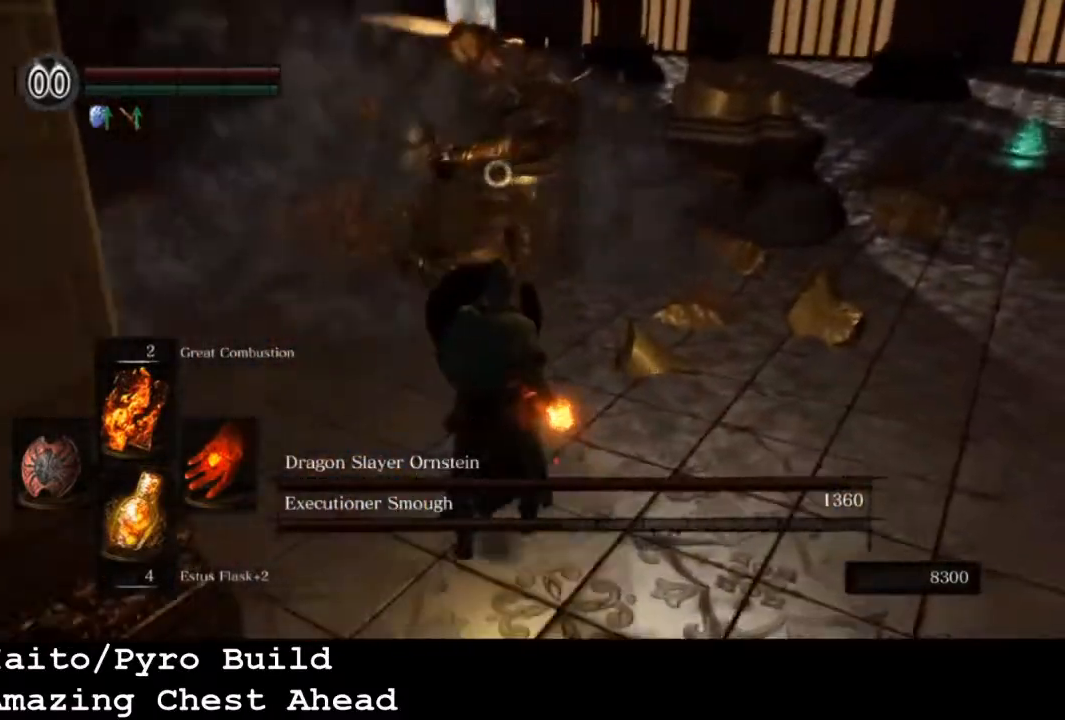
{"buttons": [], "left_stick": "up", "right_stick": "center", "events": [[333, "L1", "up"]]}
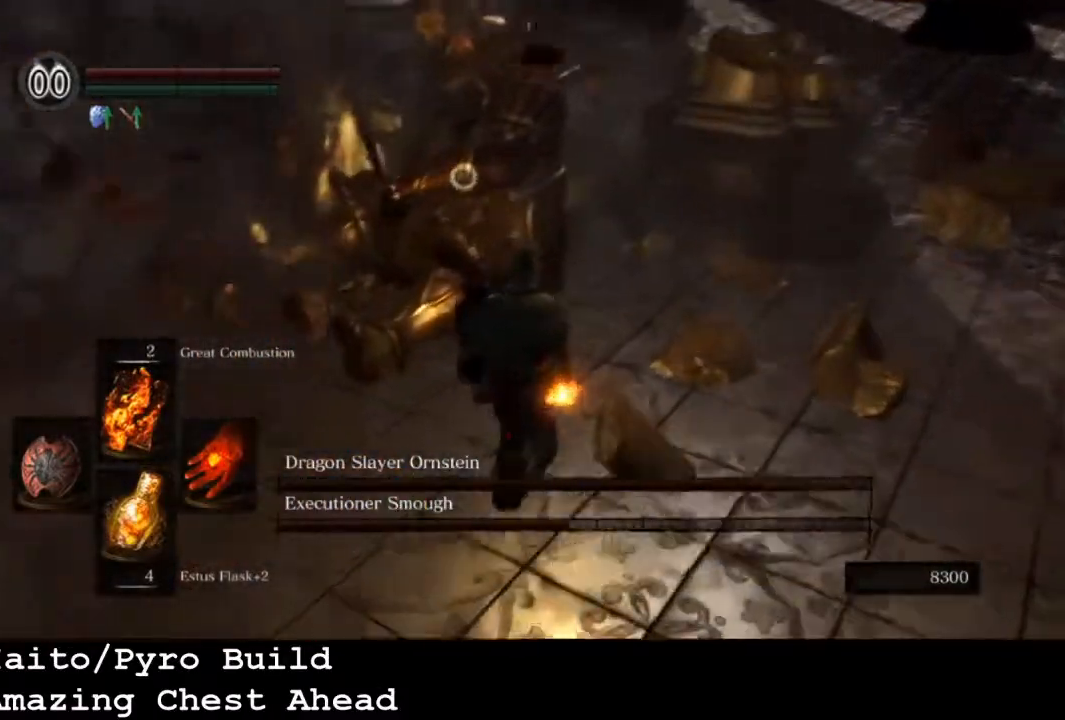
{"buttons": [], "left_stick": "up", "right_stick": "center", "events": [[167, "R1", "down"], [300, "R1", "up"]]}
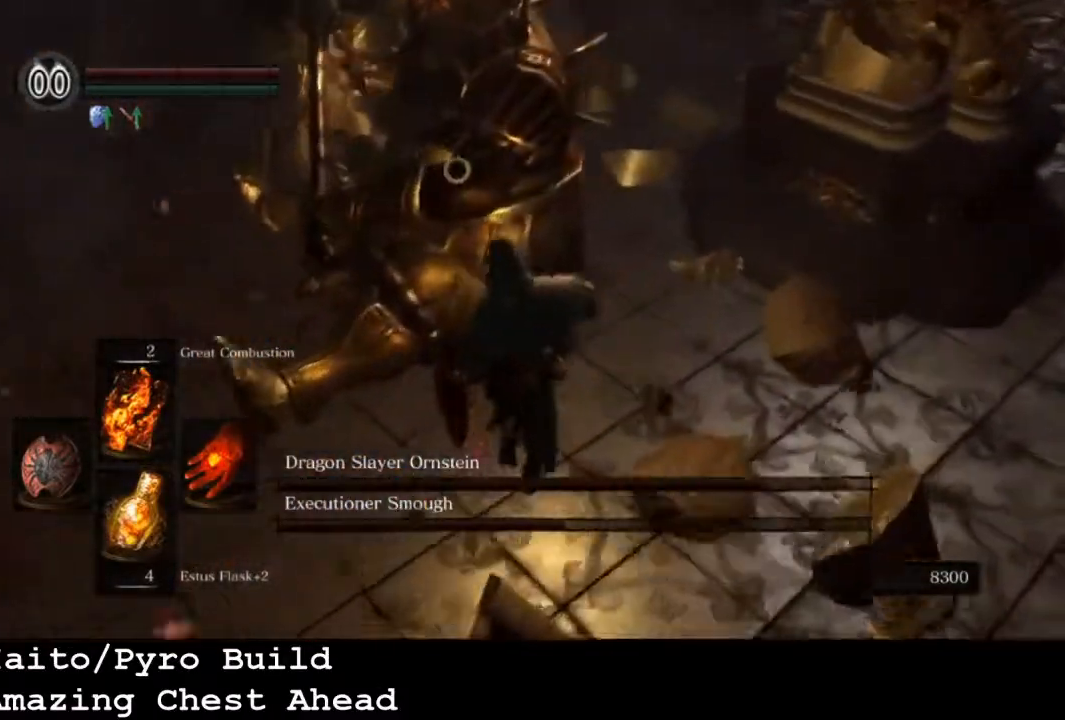
{"buttons": [], "left_stick": "up-right", "right_stick": "center", "events": [[200, "left_stick", "up-right"]]}
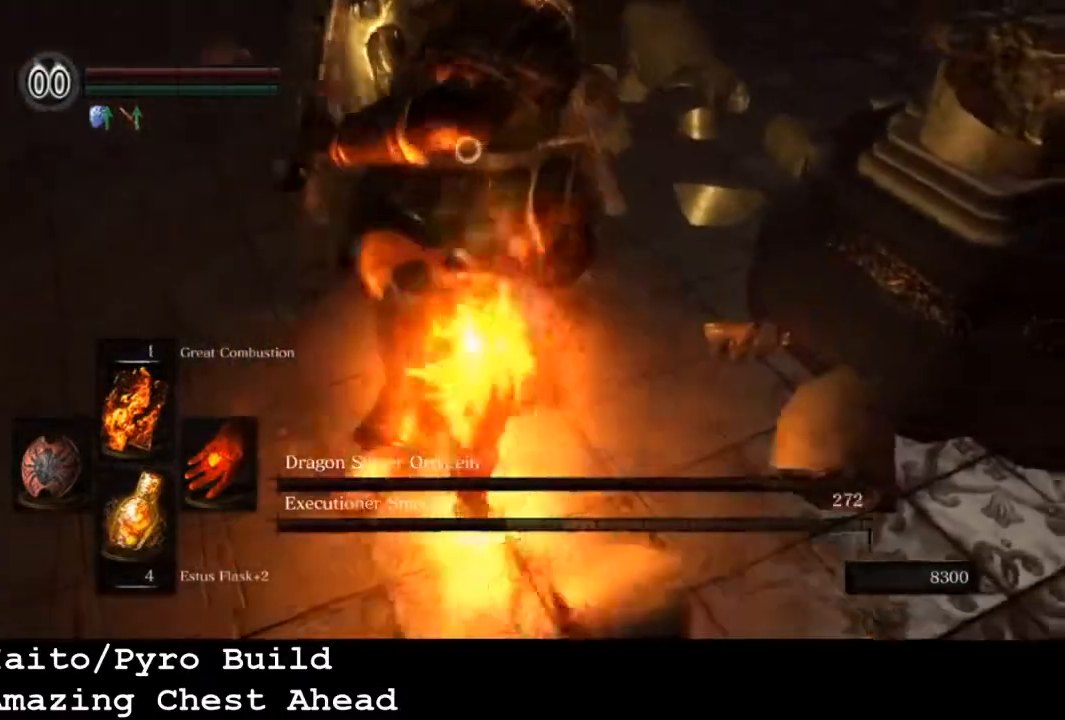
{"buttons": [], "left_stick": "up-right", "right_stick": "center", "events": []}
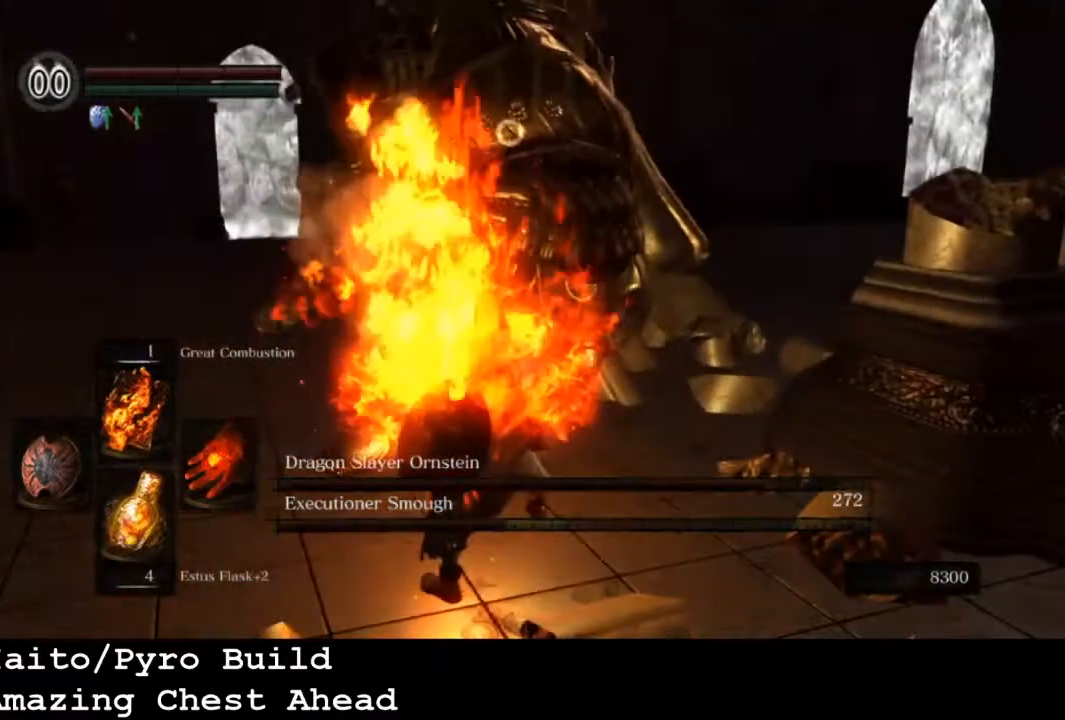
{"buttons": ["R1"], "left_stick": "up-right", "right_stick": "center", "events": [[133, "R1", "down"], [233, "R1", "up"], [333, "R1", "down"], [400, "R1", "up"], [500, "R1", "down"]]}
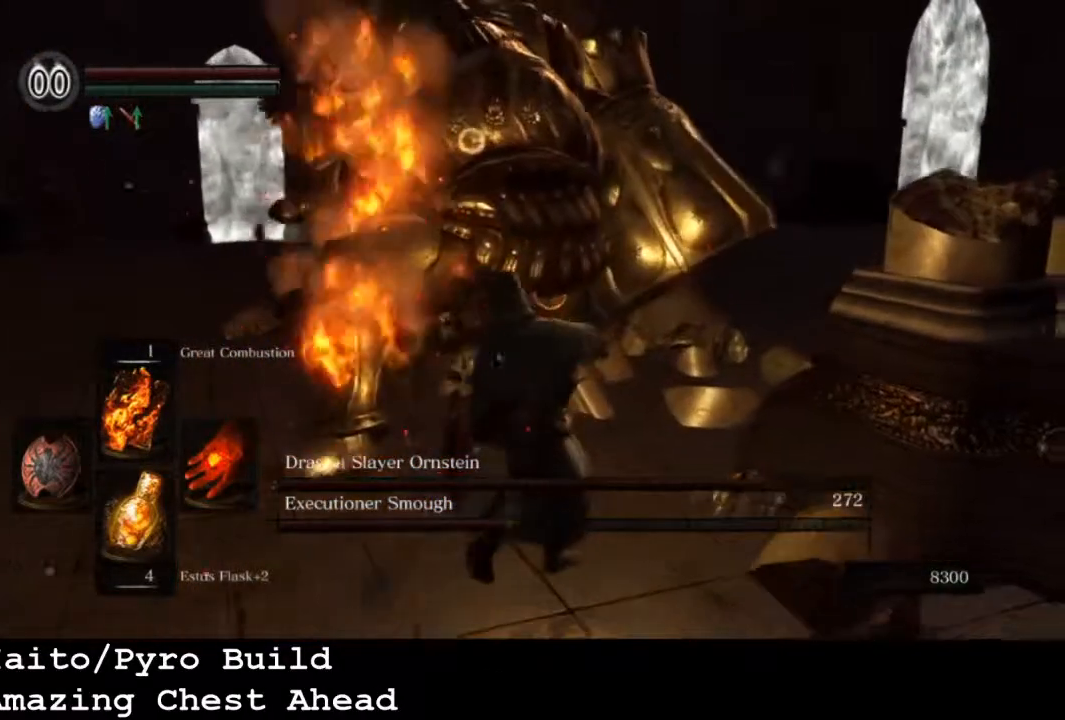
{"buttons": [], "left_stick": "up-right", "right_stick": "center", "events": [[67, "R1", "up"], [167, "R1", "down"], [233, "R1", "up"], [367, "R1", "down"], [433, "R1", "up"]]}
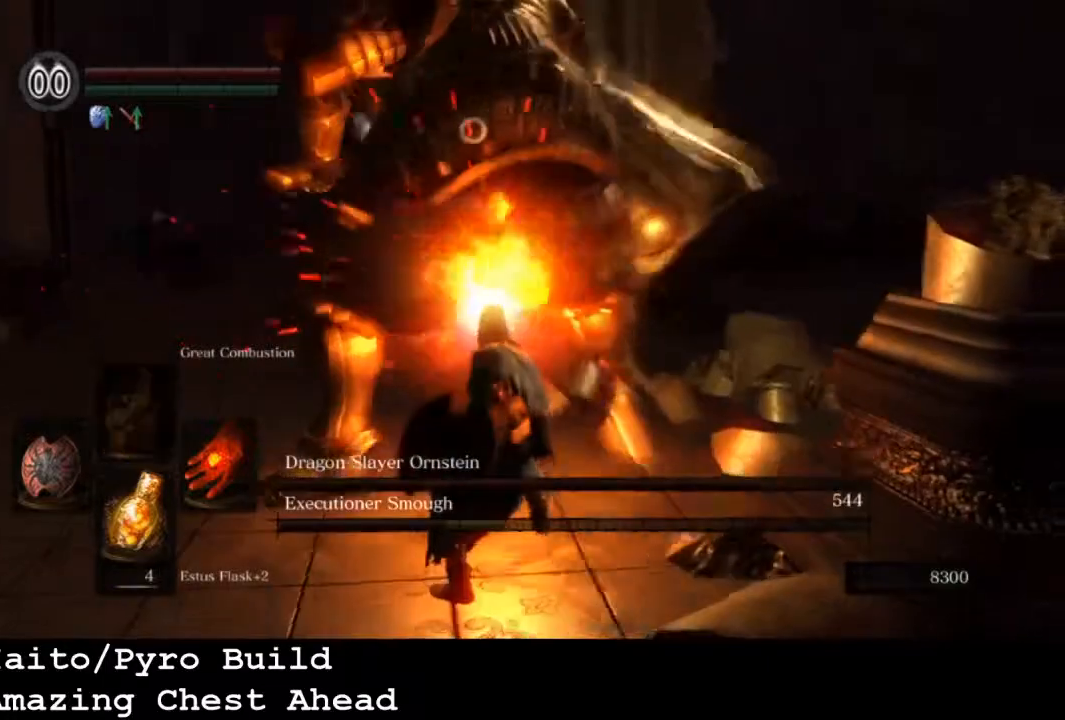
{"buttons": [], "left_stick": "up-right", "right_stick": "center", "events": []}